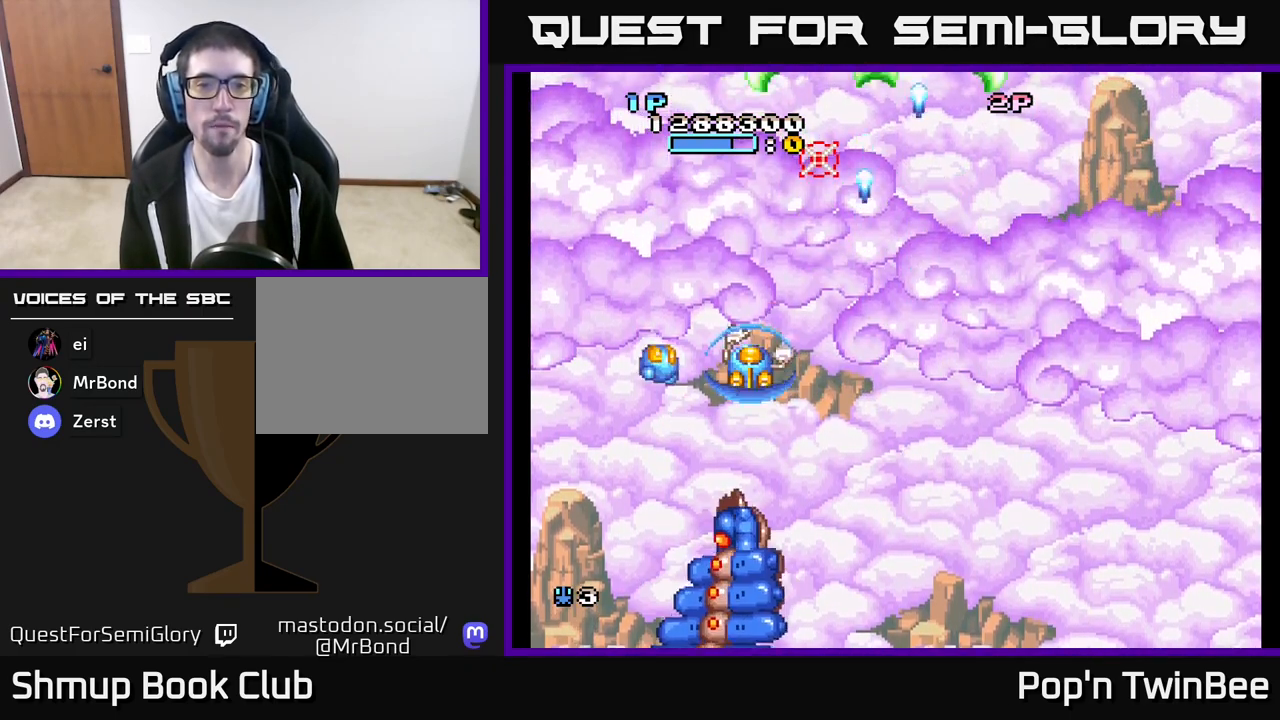
Gameplay with a controller (Xbox layout); each line is a JSON object with the inputs held at the frame after it. "events" lists button and stick changes between this image and that frame as [ms after this image, input, new state], when the widget could be followed in between.
{"buttons": ["A", "X", "DPAD_LEFT"], "left_stick": "center", "right_stick": "center", "events": [[117, "DPAD_LEFT", "down"], [300, "DPAD_LEFT", "up"], [500, "DPAD_LEFT", "down"]]}
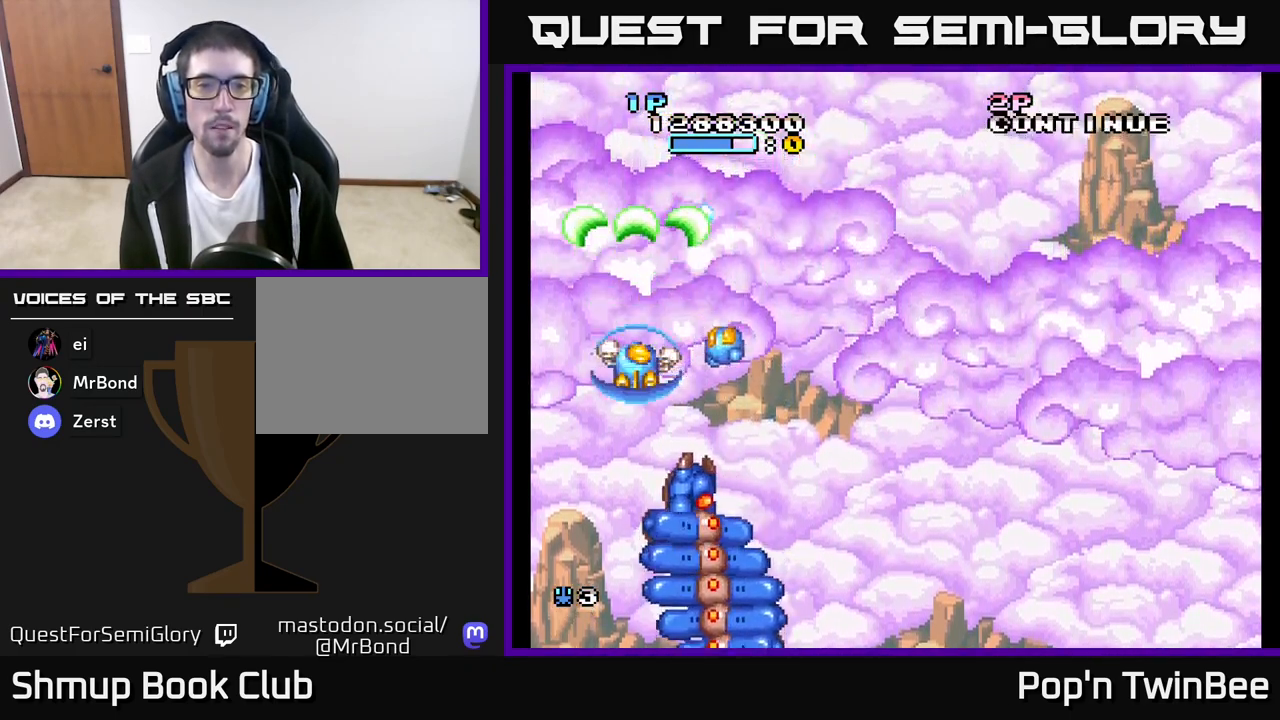
{"buttons": ["A", "X"], "left_stick": "center", "right_stick": "center", "events": [[133, "DPAD_LEFT", "up"], [317, "DPAD_DOWN", "down"], [483, "DPAD_DOWN", "up"]]}
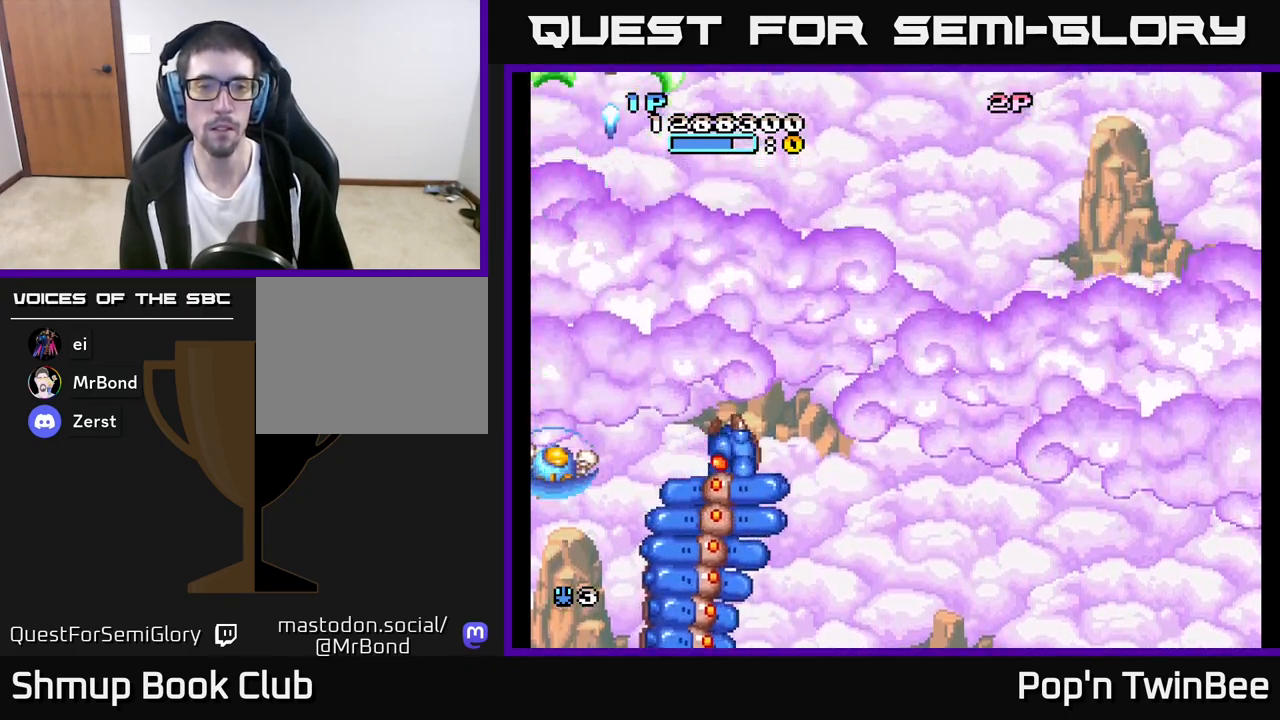
{"buttons": ["A", "X"], "left_stick": "center", "right_stick": "center", "events": [[183, "DPAD_RIGHT", "down"], [250, "DPAD_RIGHT", "up"]]}
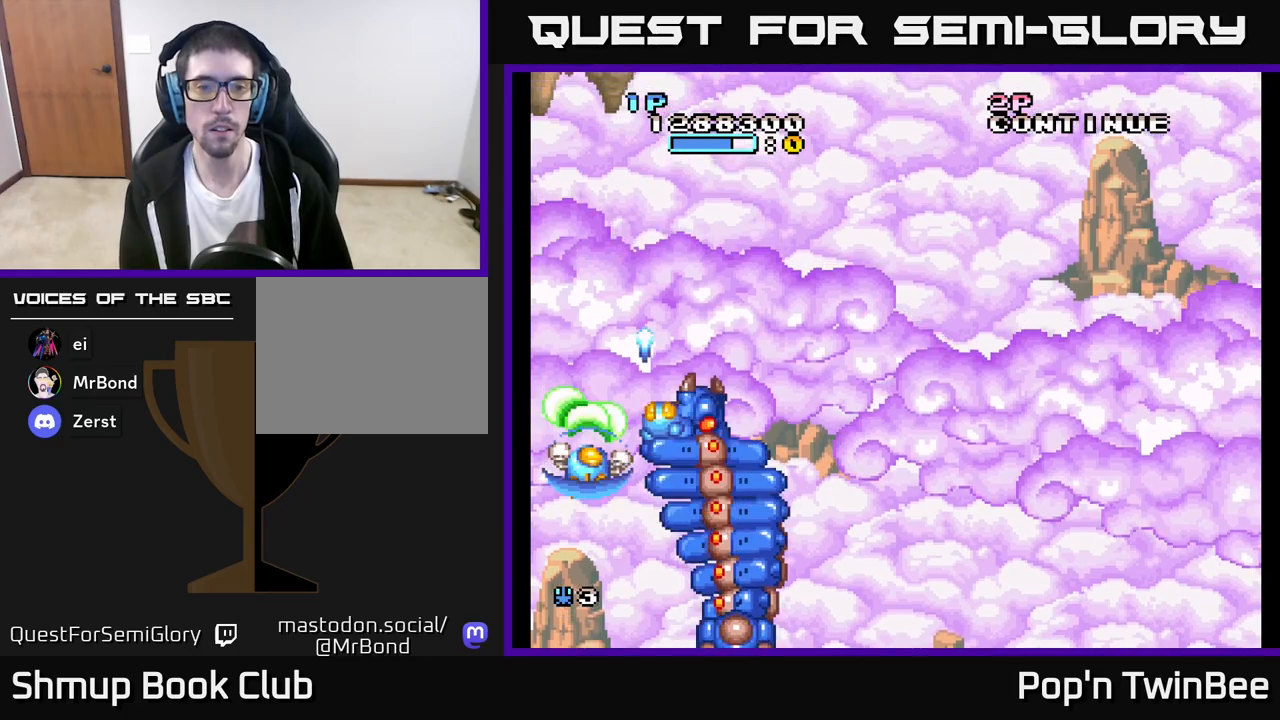
{"buttons": ["A", "X"], "left_stick": "center", "right_stick": "center", "events": [[100, "X", "up"], [500, "X", "down"]]}
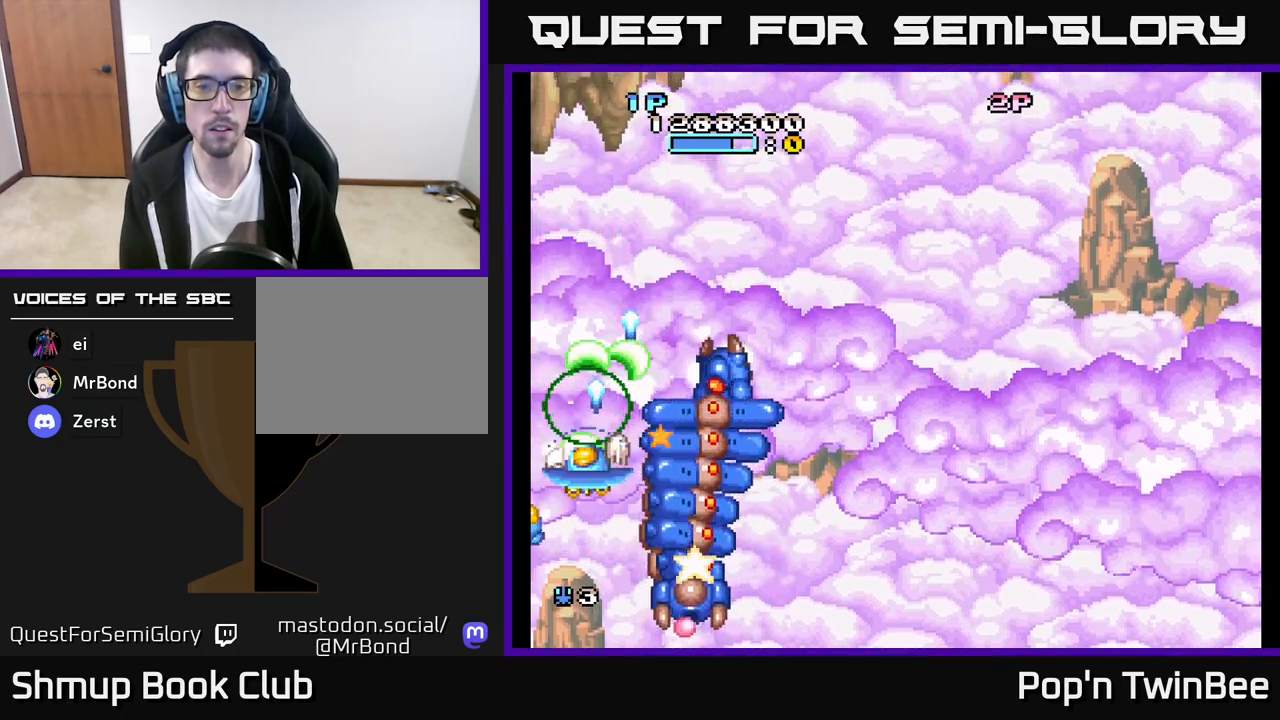
{"buttons": ["A", "X", "DPAD_UP"], "left_stick": "center", "right_stick": "center", "events": [[450, "DPAD_UP", "down"]]}
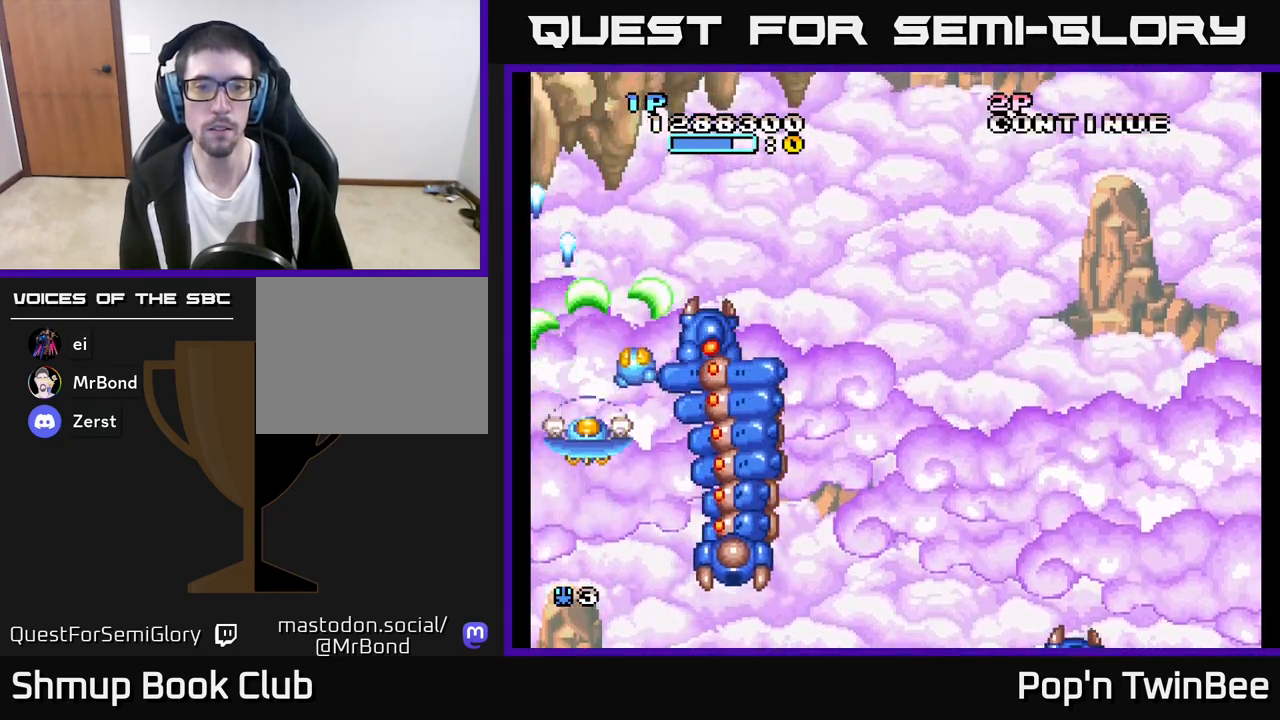
{"buttons": ["A", "X"], "left_stick": "center", "right_stick": "center", "events": [[100, "DPAD_UP", "up"]]}
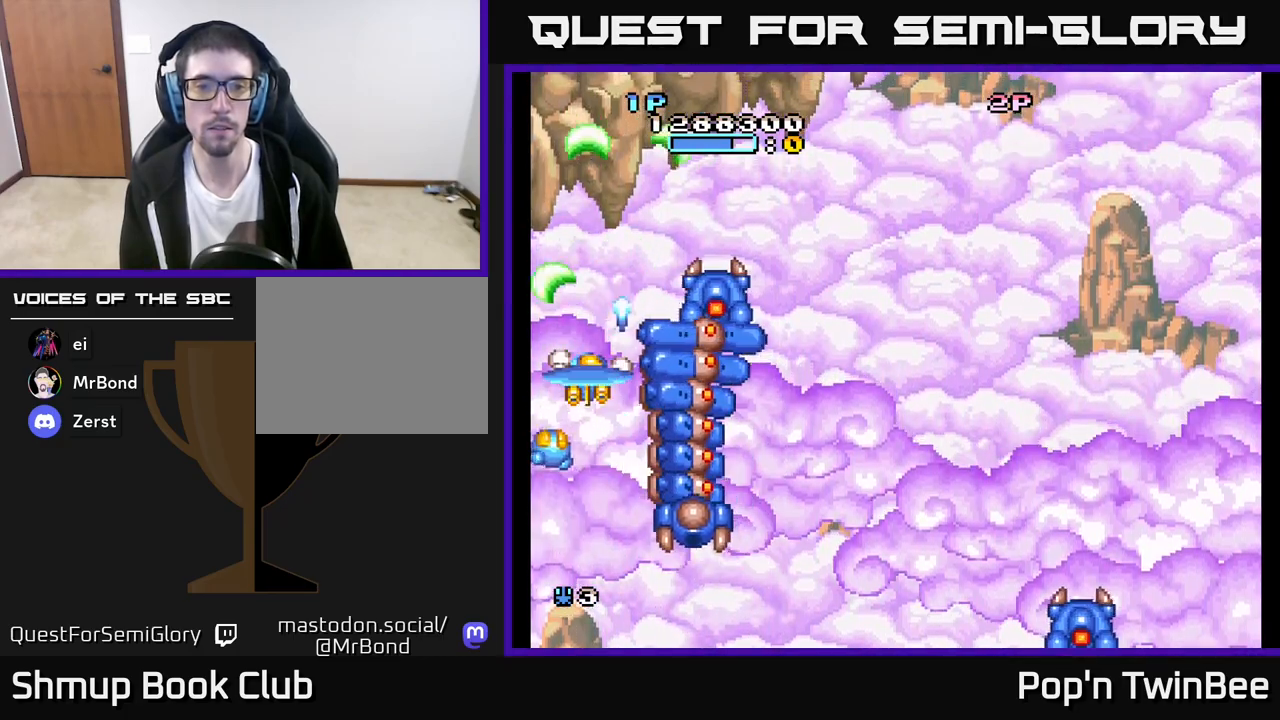
{"buttons": ["A", "X"], "left_stick": "center", "right_stick": "center", "events": [[133, "DPAD_UP", "down"], [233, "DPAD_UP", "up"]]}
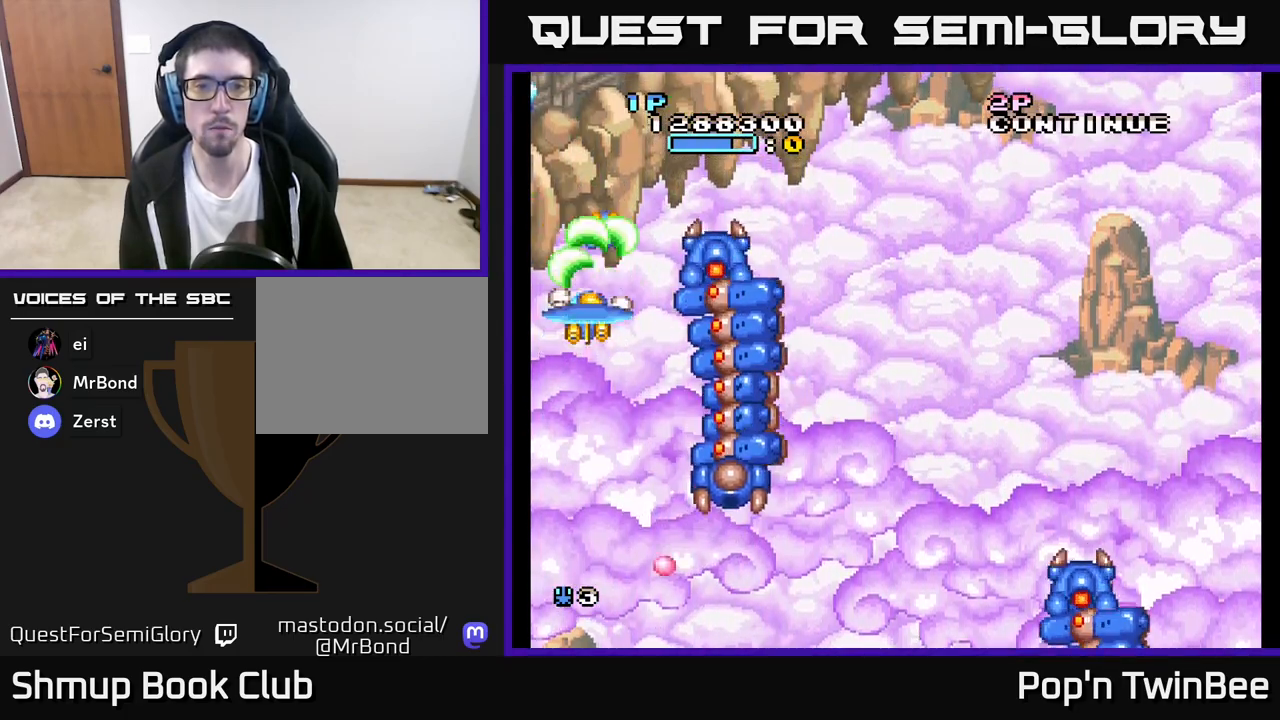
{"buttons": ["A", "X"], "left_stick": "center", "right_stick": "center", "events": [[17, "DPAD_RIGHT", "down"], [50, "DPAD_RIGHT", "up"], [67, "X", "up"], [500, "X", "down"]]}
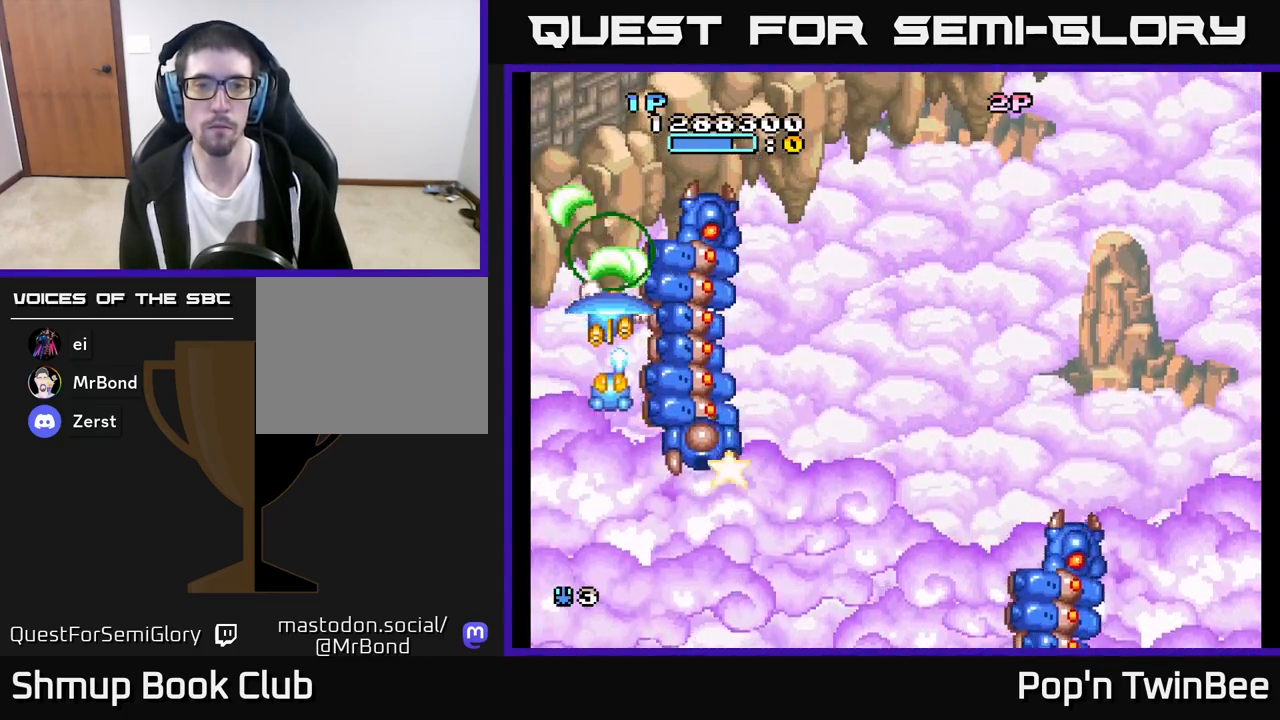
{"buttons": ["A", "X"], "left_stick": "center", "right_stick": "center", "events": []}
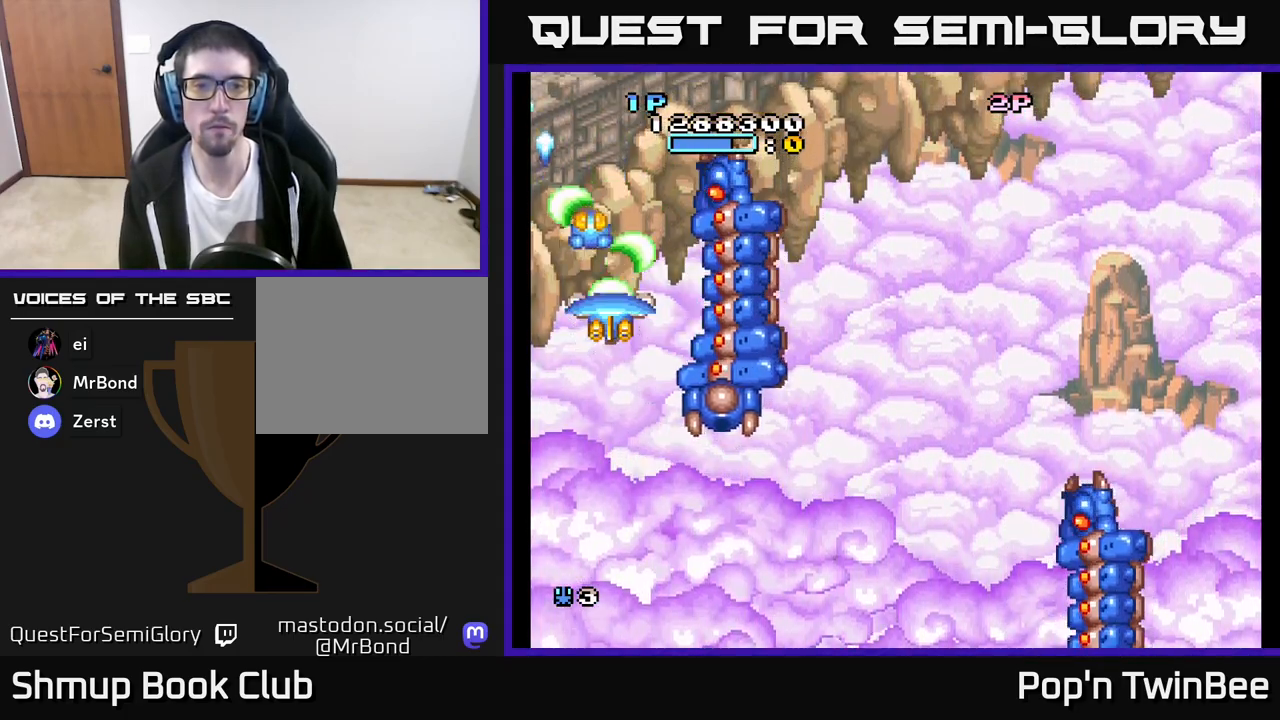
{"buttons": ["A", "X", "DPAD_DOWN"], "left_stick": "center", "right_stick": "center", "events": [[183, "DPAD_DOWN", "down"]]}
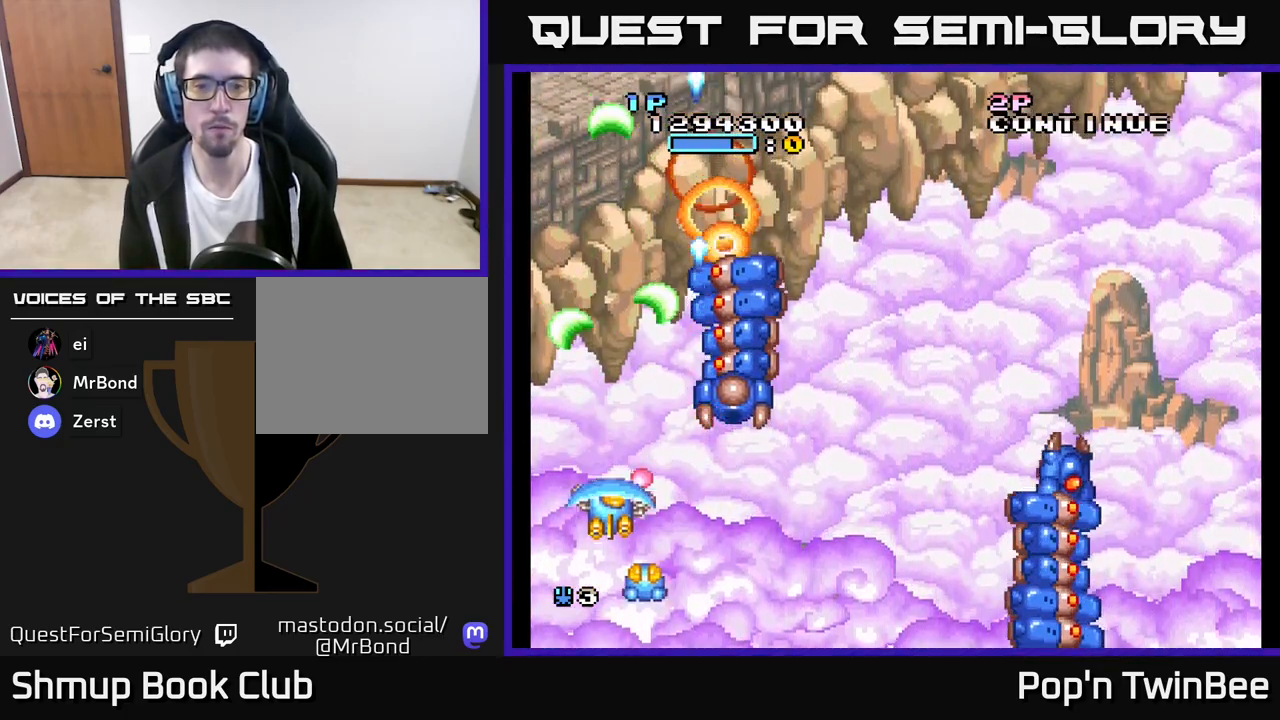
{"buttons": ["A", "X", "DPAD_RIGHT"], "left_stick": "center", "right_stick": "center", "events": [[83, "DPAD_DOWN", "up"], [100, "DPAD_LEFT", "down"], [133, "DPAD_DOWN", "down"], [200, "DPAD_LEFT", "up"], [267, "DPAD_RIGHT", "down"], [300, "DPAD_DOWN", "up"]]}
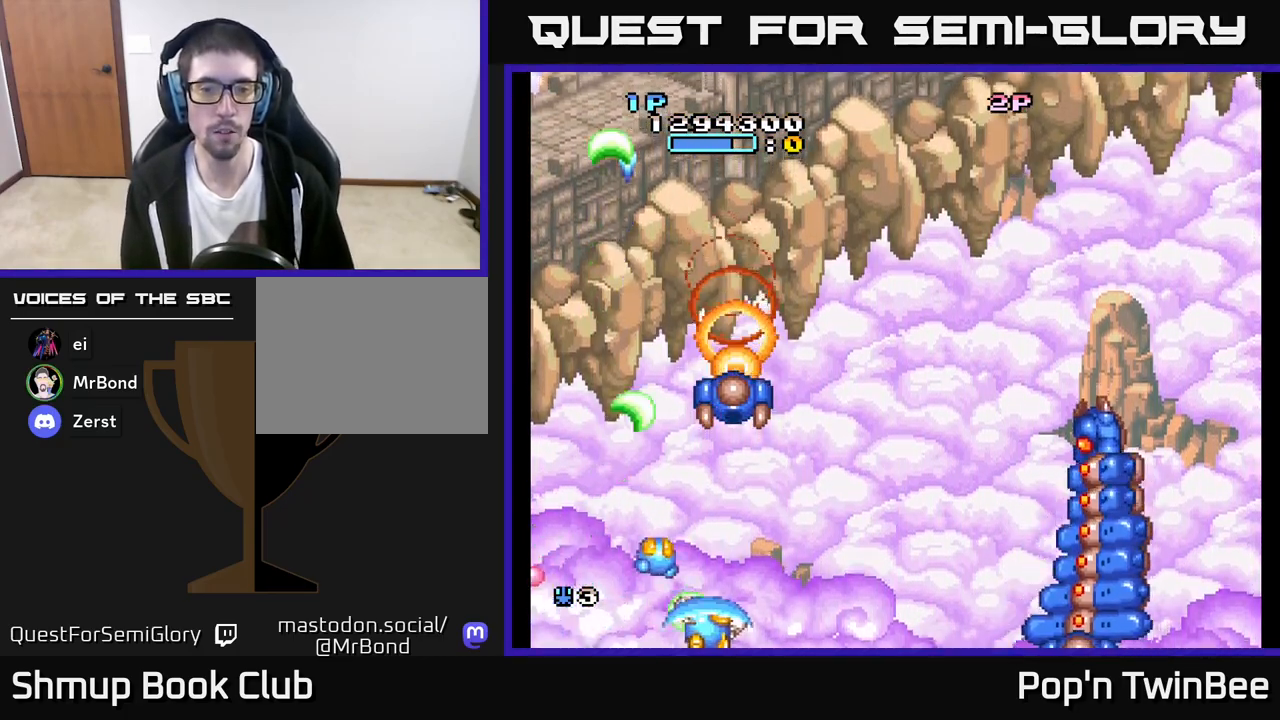
{"buttons": ["A", "X"], "left_stick": "center", "right_stick": "center", "events": [[33, "DPAD_UP", "down"], [50, "DPAD_RIGHT", "up"], [133, "DPAD_RIGHT", "down"], [367, "DPAD_RIGHT", "up"], [383, "DPAD_UP", "up"]]}
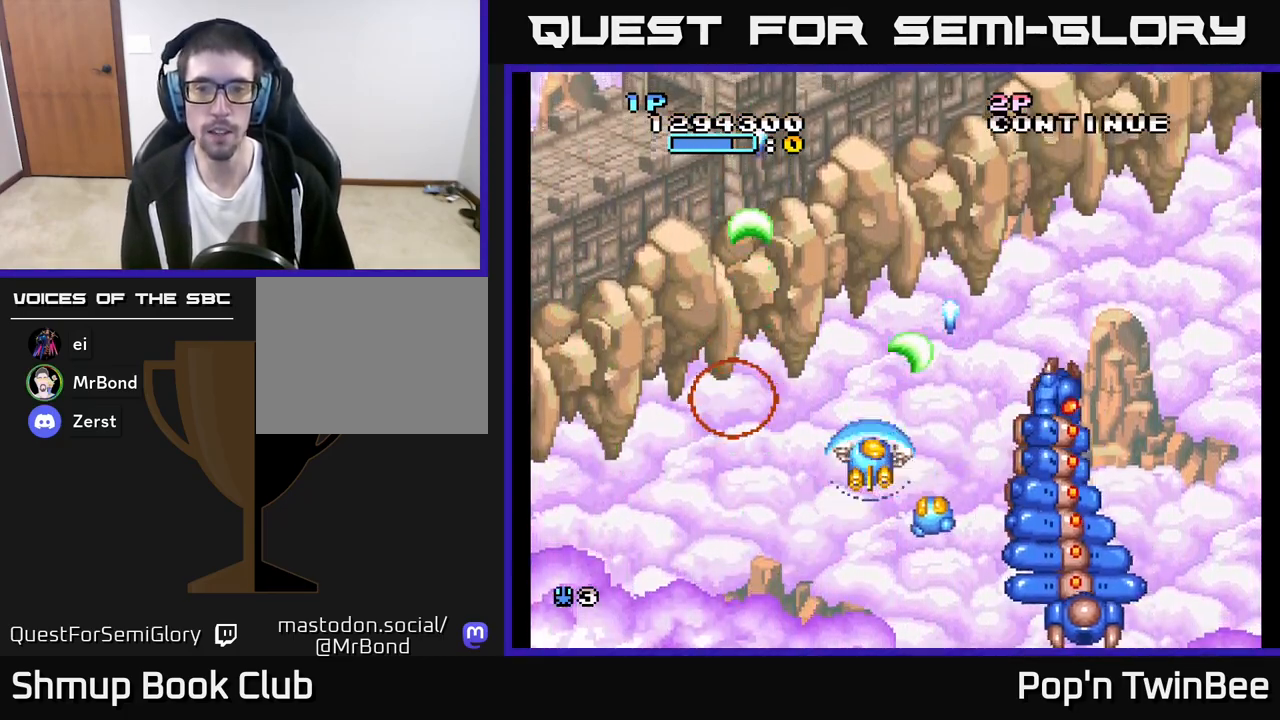
{"buttons": ["A", "X"], "left_stick": "center", "right_stick": "center", "events": [[133, "DPAD_UP", "down"], [267, "DPAD_UP", "up"], [333, "DPAD_RIGHT", "down"], [433, "DPAD_RIGHT", "up"]]}
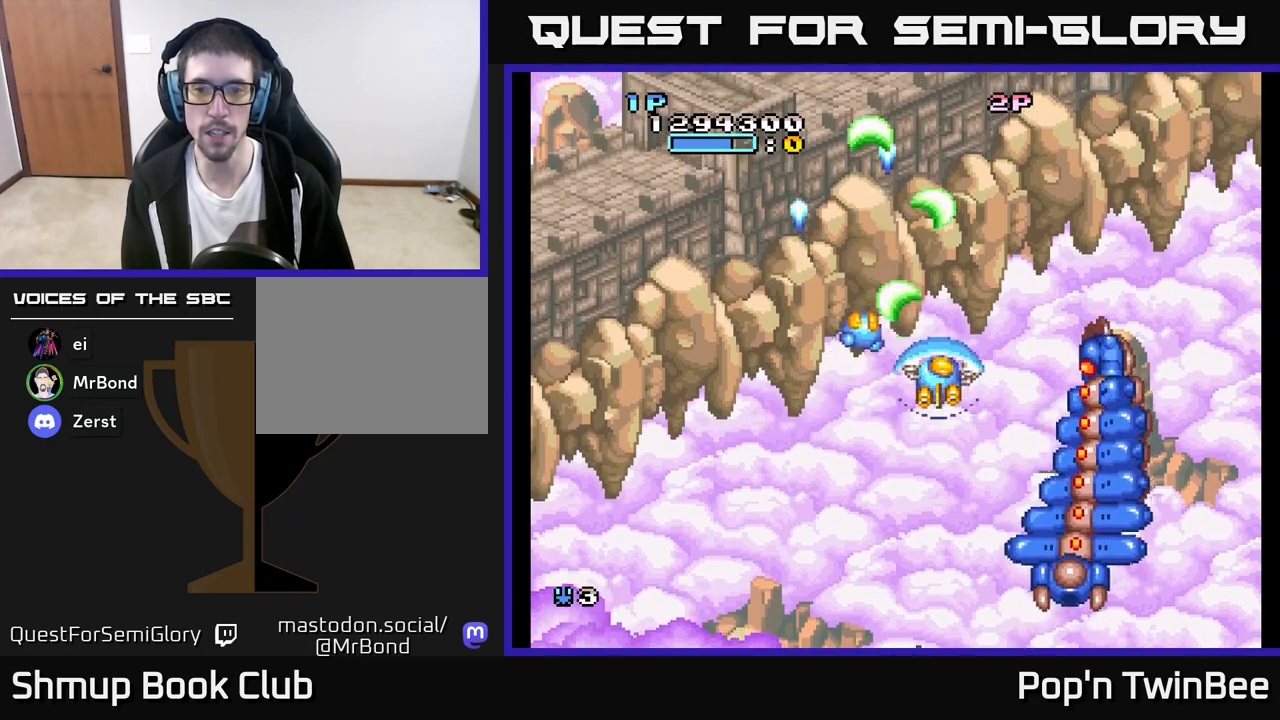
{"buttons": ["A"], "left_stick": "center", "right_stick": "center", "events": [[250, "DPAD_RIGHT", "down"], [300, "DPAD_RIGHT", "up"], [333, "X", "up"]]}
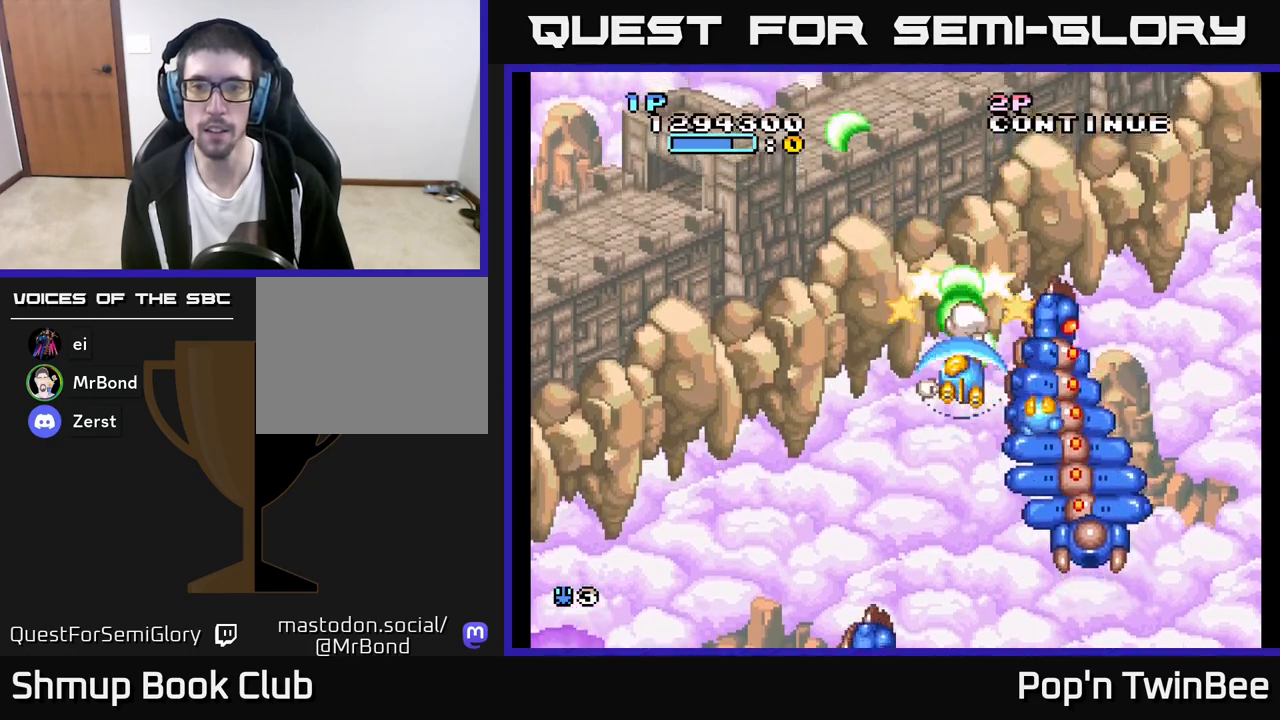
{"buttons": ["A", "X", "DPAD_UP"], "left_stick": "center", "right_stick": "center", "events": [[17, "X", "down"], [500, "DPAD_UP", "down"]]}
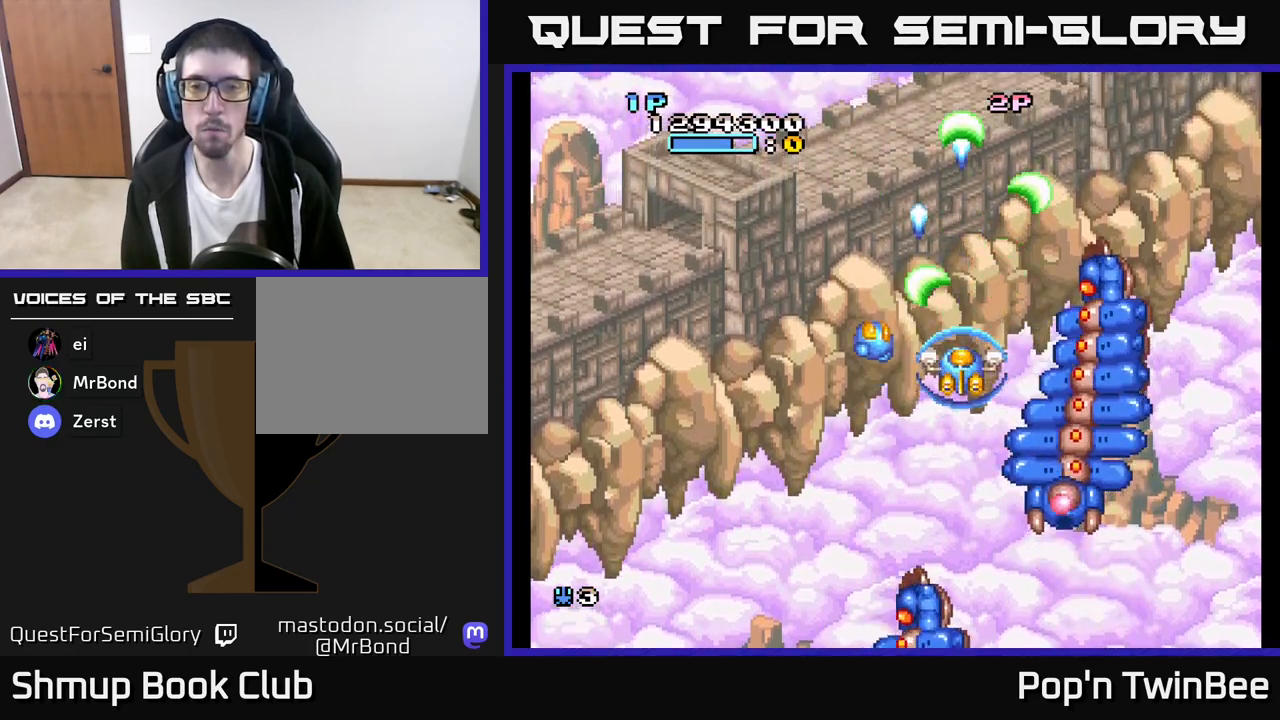
{"buttons": ["A", "X"], "left_stick": "center", "right_stick": "center", "events": [[83, "DPAD_UP", "up"]]}
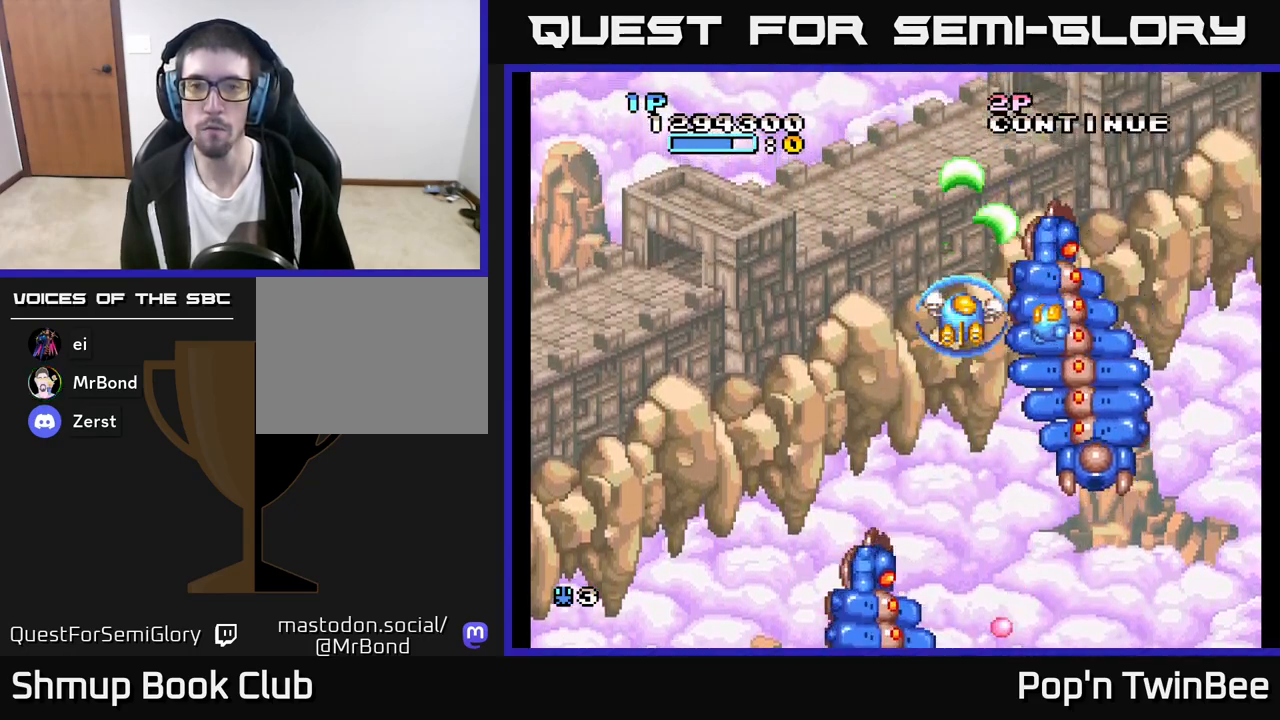
{"buttons": ["A", "X", "DPAD_UP"], "left_stick": "center", "right_stick": "center", "events": [[417, "DPAD_UP", "down"]]}
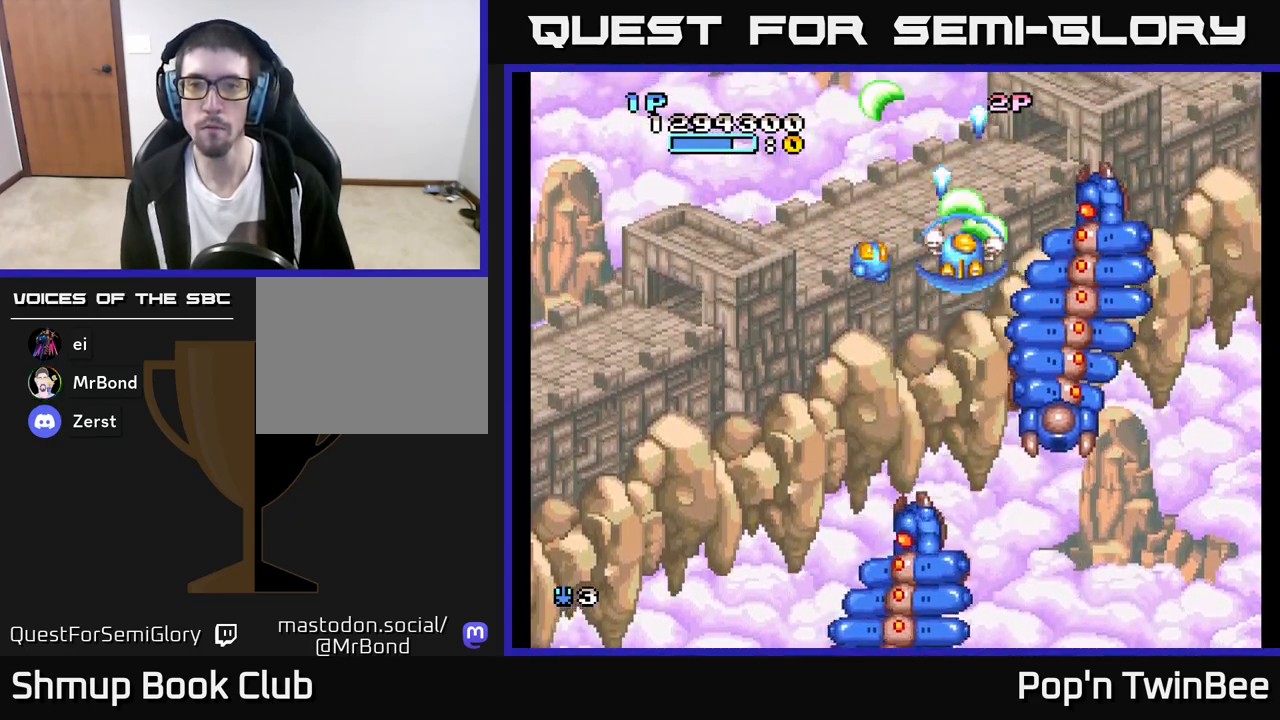
{"buttons": ["A"], "left_stick": "center", "right_stick": "center", "events": [[33, "DPAD_UP", "up"], [250, "X", "up"], [300, "DPAD_RIGHT", "down"], [333, "DPAD_RIGHT", "up"]]}
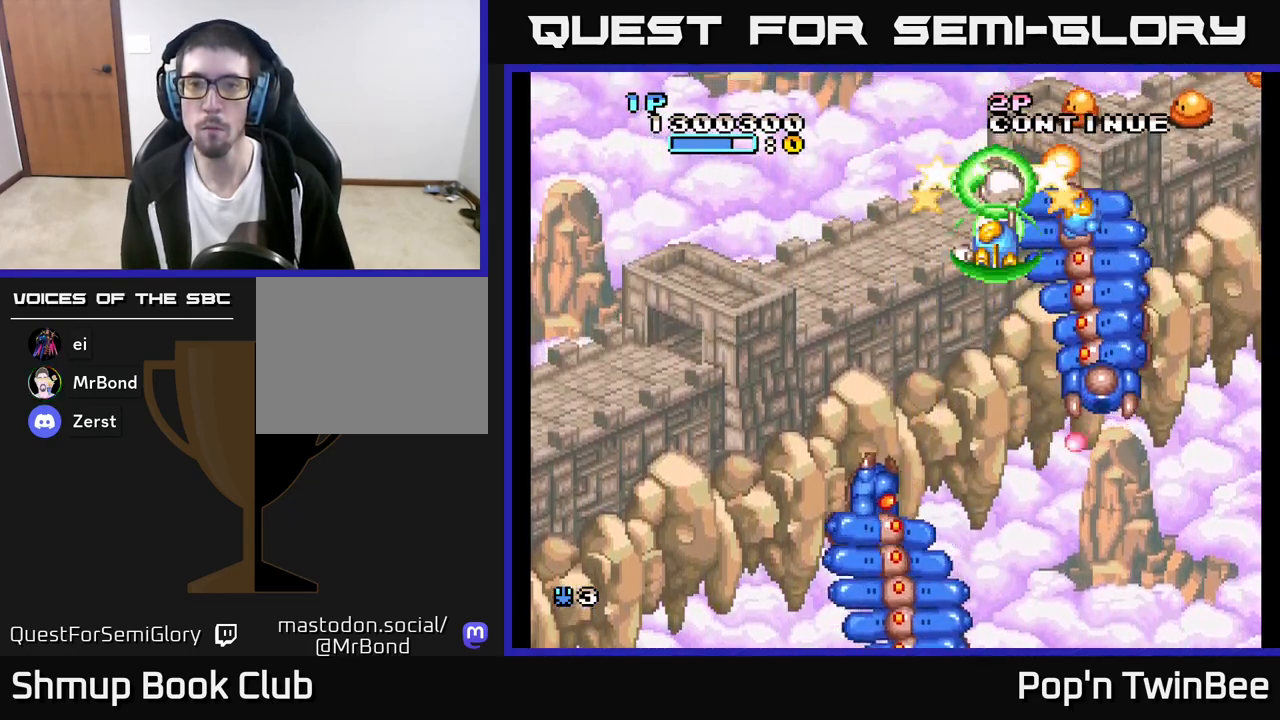
{"buttons": ["A", "X"], "left_stick": "center", "right_stick": "center", "events": [[133, "DPAD_LEFT", "down"], [133, "X", "down"], [233, "DPAD_LEFT", "up"]]}
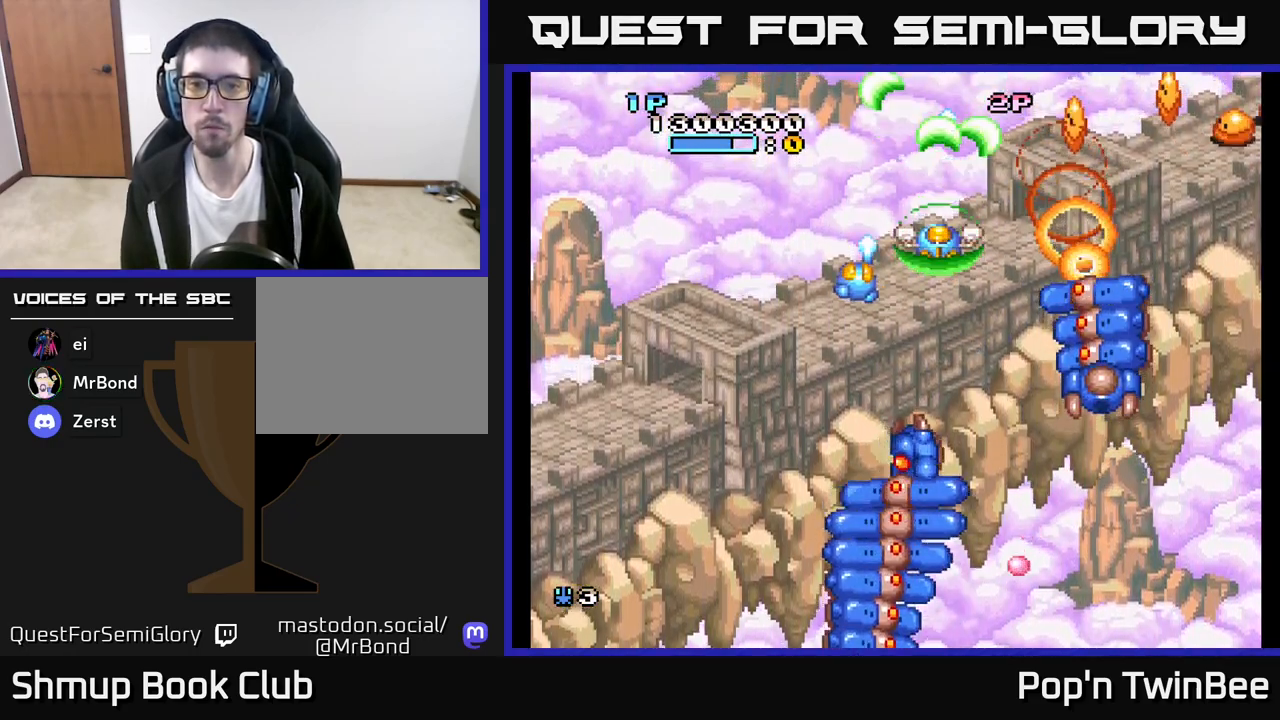
{"buttons": ["A", "X", "DPAD_DOWN"], "left_stick": "center", "right_stick": "center", "events": [[133, "DPAD_LEFT", "down"], [417, "DPAD_DOWN", "down"], [433, "DPAD_LEFT", "up"]]}
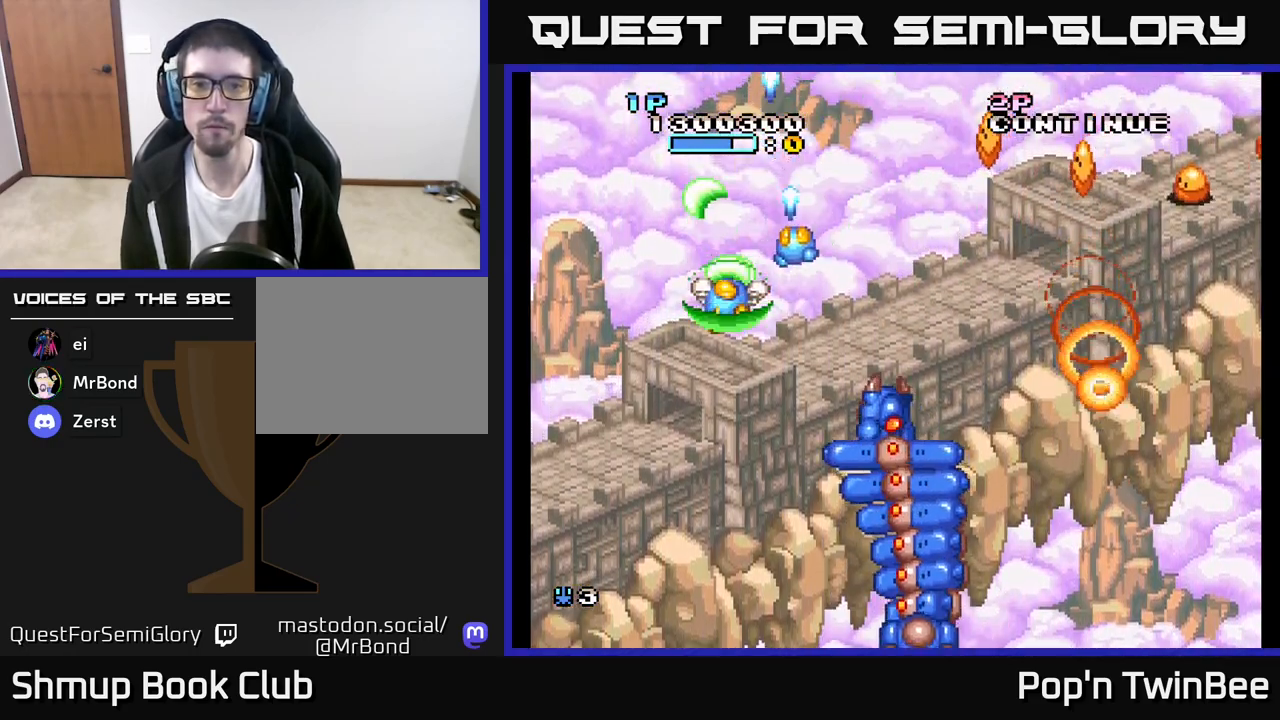
{"buttons": ["A", "X"], "left_stick": "center", "right_stick": "center", "events": [[267, "DPAD_DOWN", "up"]]}
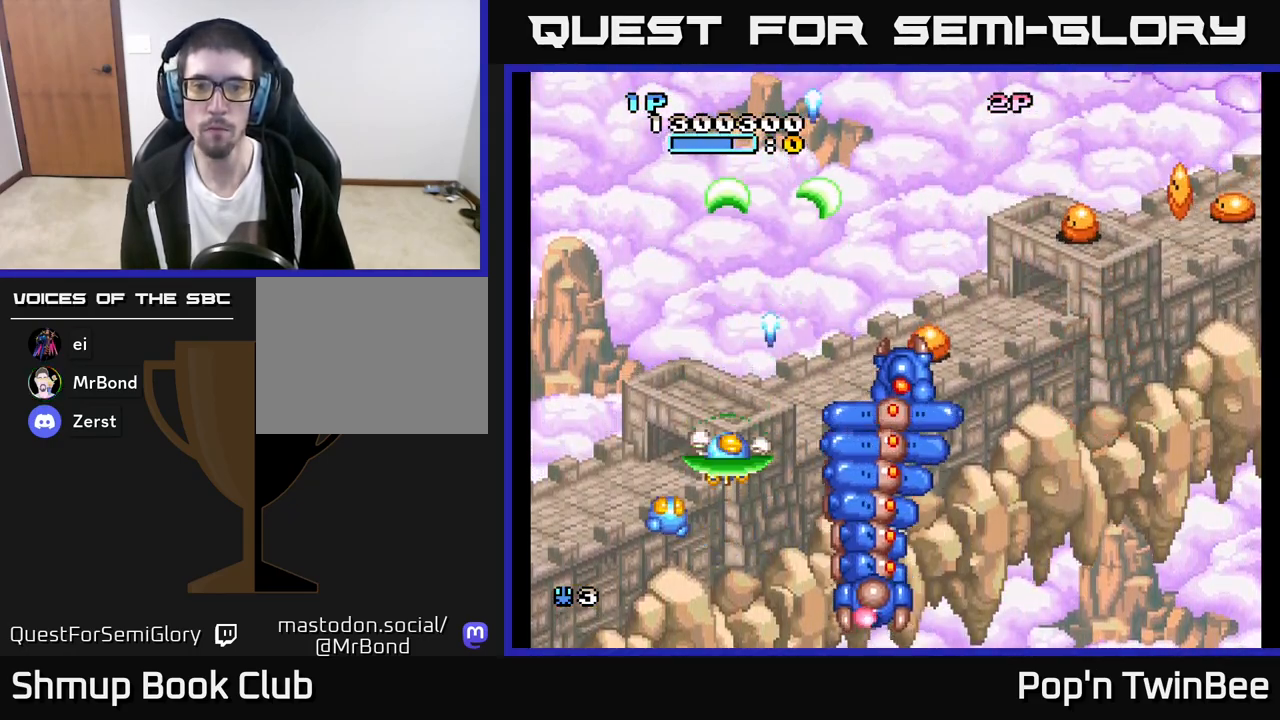
{"buttons": ["A", "X", "DPAD_RIGHT"], "left_stick": "center", "right_stick": "center", "events": [[150, "DPAD_UP", "down"], [250, "DPAD_UP", "up"], [433, "DPAD_RIGHT", "down"]]}
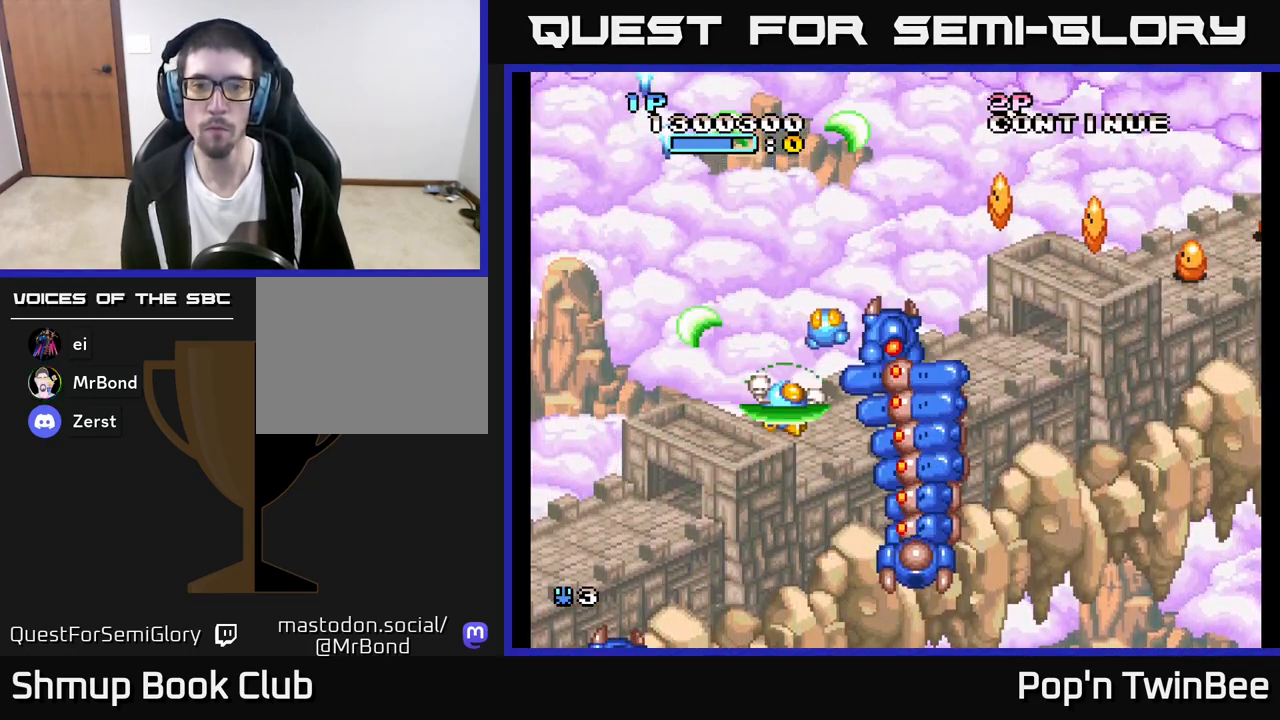
{"buttons": ["A", "DPAD_DOWN"], "left_stick": "center", "right_stick": "center", "events": [[17, "DPAD_RIGHT", "up"], [17, "X", "up"], [333, "DPAD_DOWN", "down"], [350, "DPAD_LEFT", "down"], [433, "DPAD_LEFT", "up"]]}
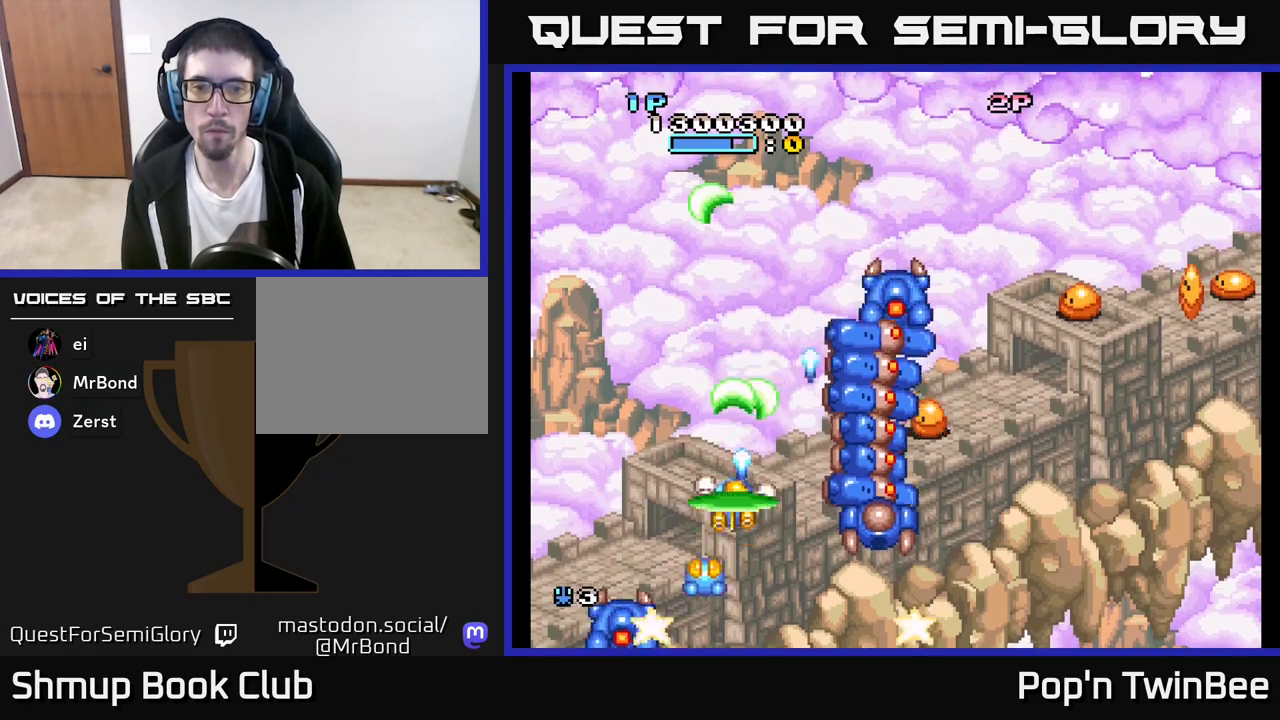
{"buttons": ["A", "X", "DPAD_RIGHT"], "left_stick": "center", "right_stick": "center", "events": [[133, "DPAD_RIGHT", "down"], [150, "DPAD_DOWN", "up"], [200, "DPAD_DOWN", "down"], [217, "X", "down"], [267, "DPAD_RIGHT", "up"], [333, "DPAD_DOWN", "up"], [333, "X", "up"], [417, "X", "down"], [467, "DPAD_RIGHT", "down"]]}
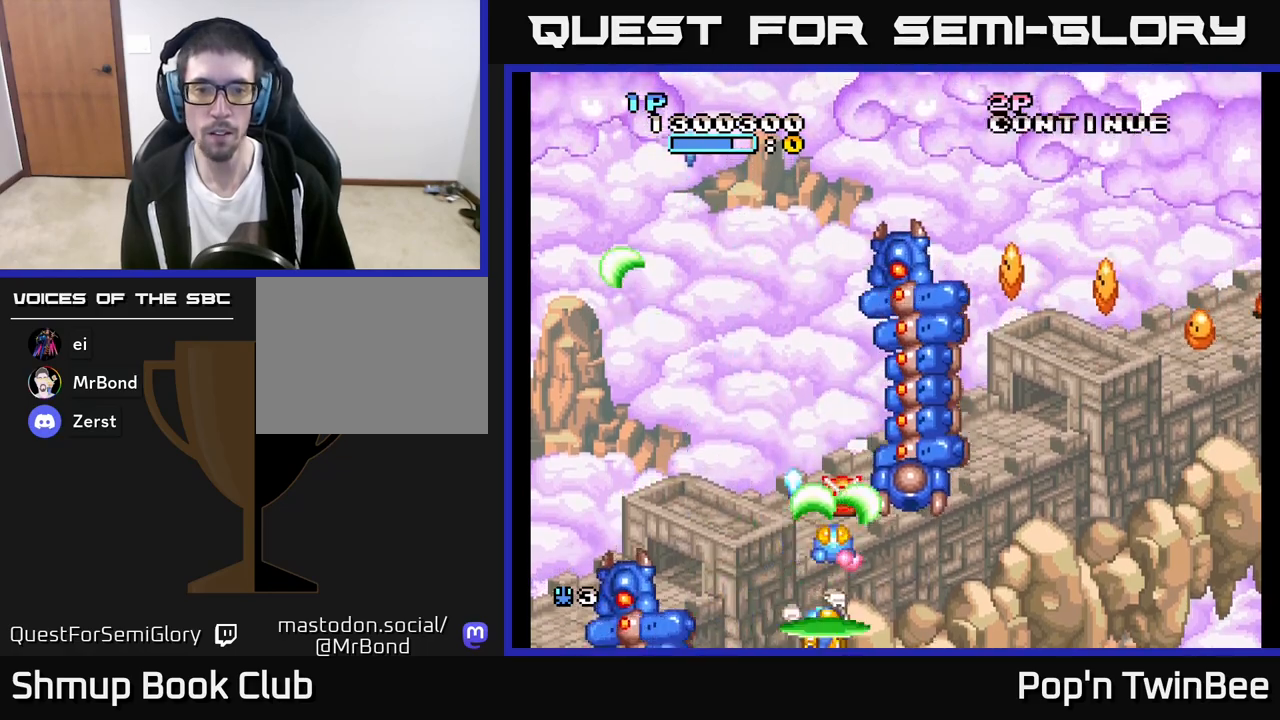
{"buttons": ["A", "X"], "left_stick": "center", "right_stick": "center", "events": [[33, "DPAD_RIGHT", "up"], [33, "X", "up"], [100, "X", "down"], [200, "DPAD_RIGHT", "down"], [200, "X", "up"], [283, "X", "down"], [300, "DPAD_RIGHT", "up"], [383, "X", "up"], [467, "X", "down"]]}
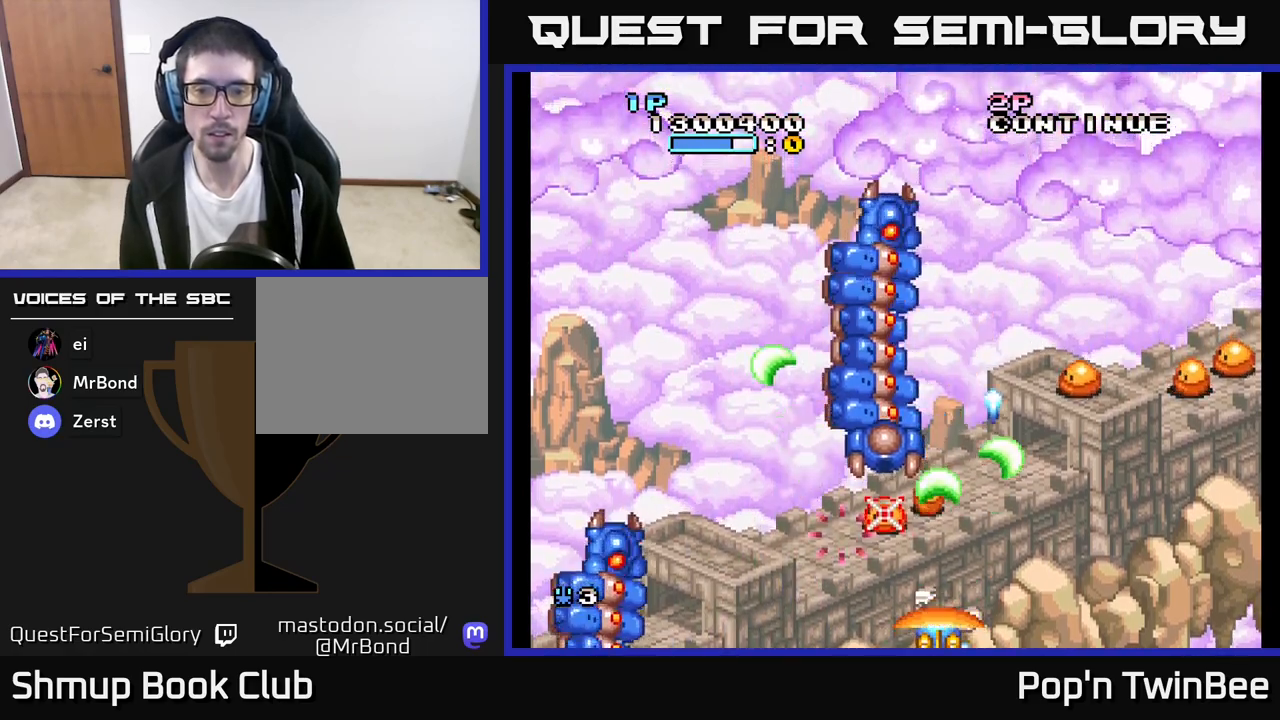
{"buttons": ["A"], "left_stick": "center", "right_stick": "center", "events": [[67, "DPAD_LEFT", "down"], [67, "X", "up"], [167, "DPAD_LEFT", "up"], [167, "X", "down"], [267, "X", "up"], [333, "X", "down"], [450, "X", "up"]]}
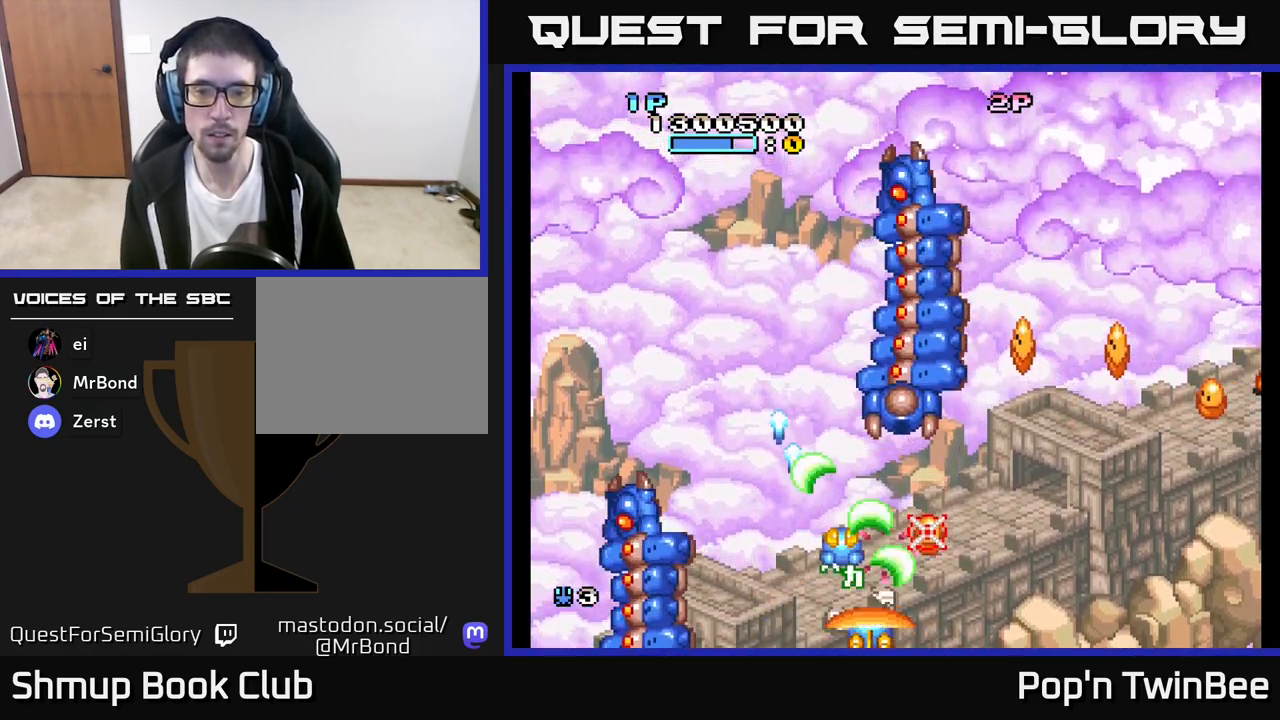
{"buttons": ["A"], "left_stick": "center", "right_stick": "center", "events": [[17, "X", "down"], [50, "DPAD_RIGHT", "down"], [117, "X", "up"], [133, "DPAD_RIGHT", "up"], [200, "X", "down"], [300, "X", "up"], [400, "X", "down"], [483, "X", "up"]]}
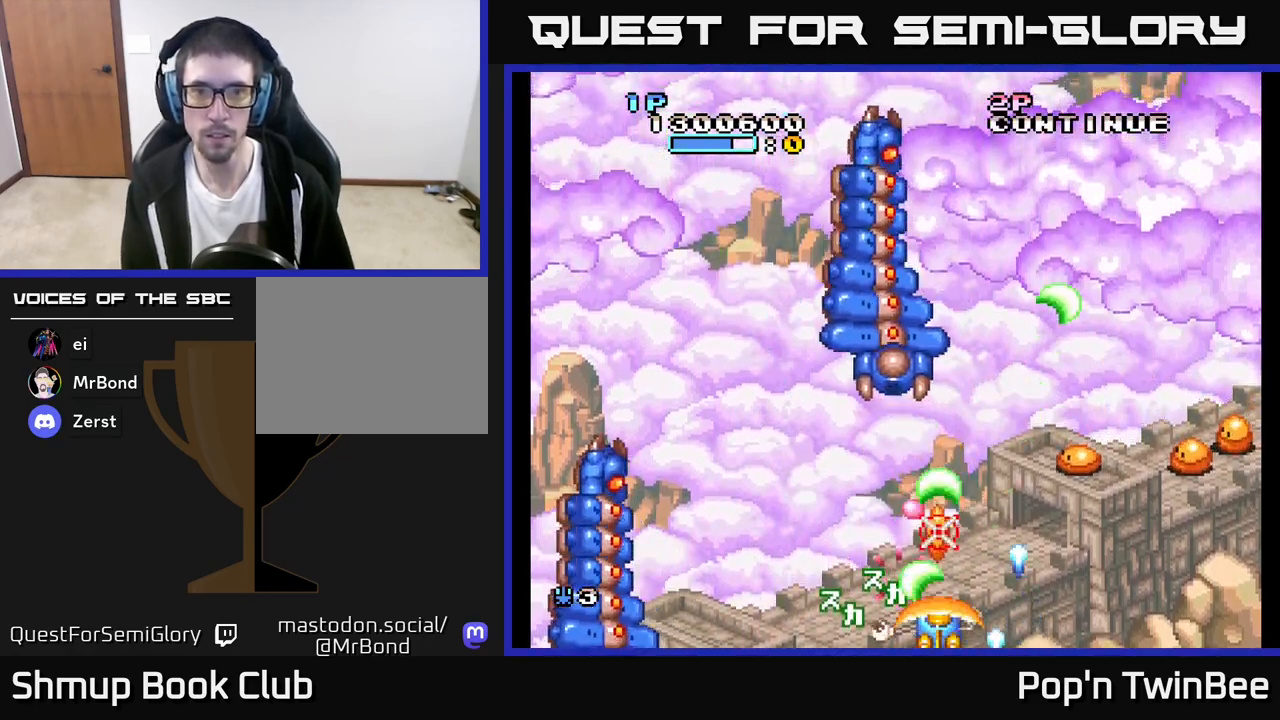
{"buttons": ["A", "X"], "left_stick": "center", "right_stick": "center", "events": [[50, "DPAD_RIGHT", "down"], [67, "DPAD_RIGHT", "up"], [83, "X", "down"], [167, "X", "up"], [267, "X", "down"], [300, "DPAD_RIGHT", "down"], [367, "X", "up"], [383, "DPAD_RIGHT", "up"], [450, "X", "down"]]}
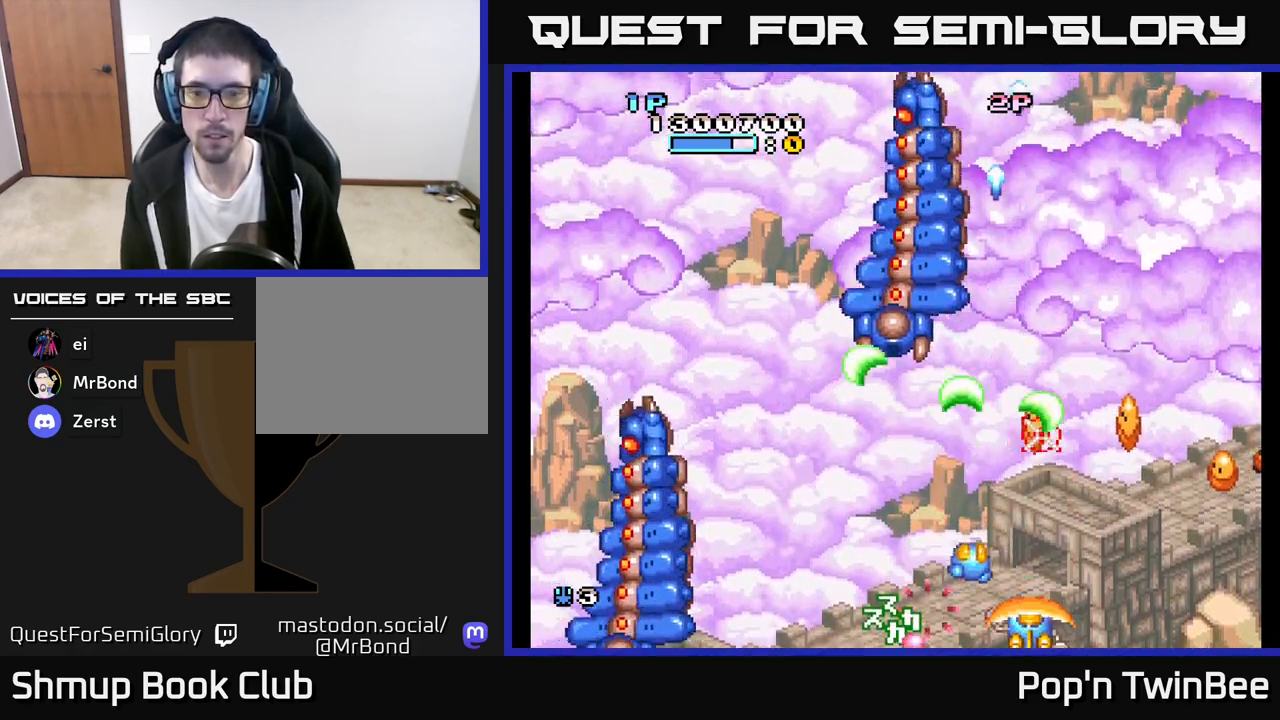
{"buttons": ["A", "DPAD_RIGHT"], "left_stick": "center", "right_stick": "center", "events": [[50, "X", "up"], [133, "X", "down"], [217, "X", "up"], [267, "A", "up"], [283, "DPAD_LEFT", "down"], [300, "A", "down"], [317, "X", "down"], [417, "DPAD_LEFT", "up"], [433, "X", "up"], [450, "DPAD_DOWN", "down"], [450, "DPAD_RIGHT", "down"], [467, "A", "up"], [467, "DPAD_DOWN", "up"], [483, "A", "down"]]}
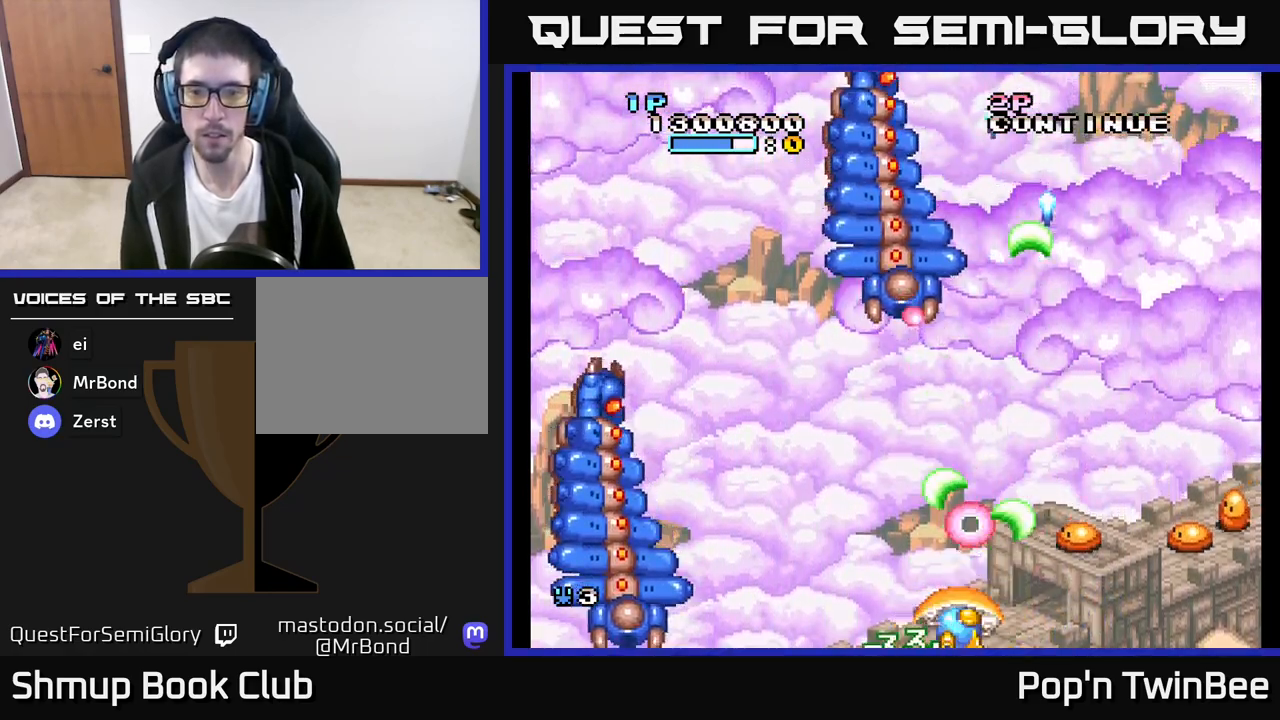
{"buttons": ["A"], "left_stick": "center", "right_stick": "center", "events": [[17, "X", "down"], [117, "DPAD_RIGHT", "up"], [117, "X", "up"], [150, "A", "up"], [167, "A", "down"], [200, "X", "down"], [300, "X", "up"], [333, "A", "up"], [350, "A", "down"], [383, "X", "down"], [500, "X", "up"]]}